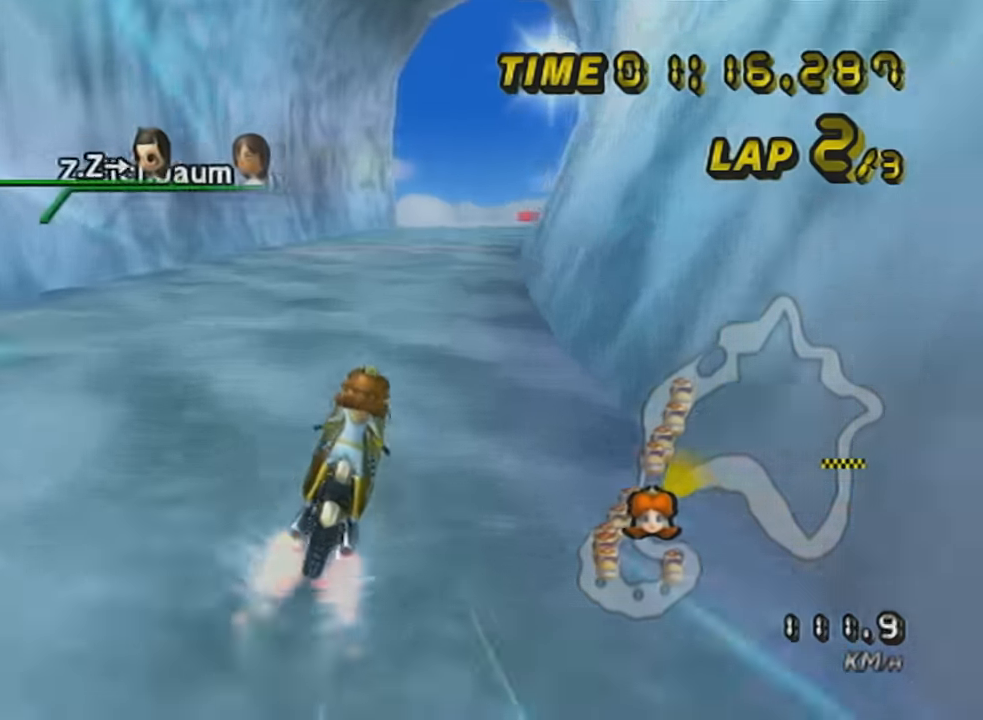
Gameplay with a controller (Nintendo layout); each line is a JSON object with the inputs held at the frame after it. "events" lists button and stick changes between this image and that frame as [ms after this image, input, new state], when the widget could be followed in between. Not read: L3 R3 right_stick.
{"buttons": ["A"], "left_stick": "center", "events": [[16, "left_stick", "right"], [200, "left_stick", "center"]]}
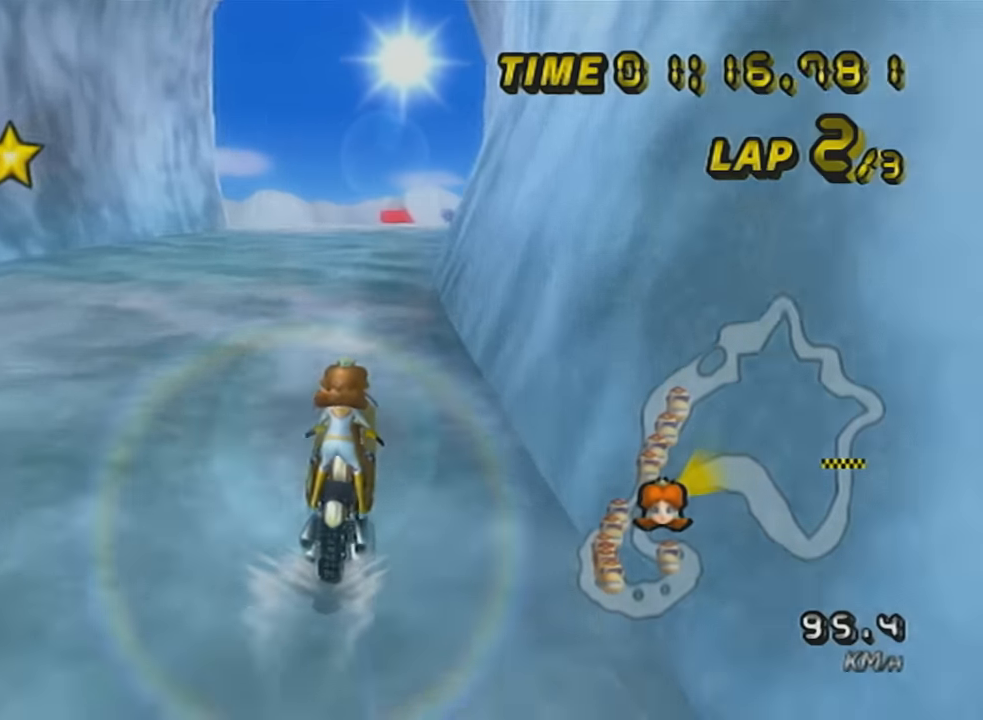
{"buttons": ["A"], "left_stick": "center", "events": [[167, "X", "down"], [333, "X", "up"]]}
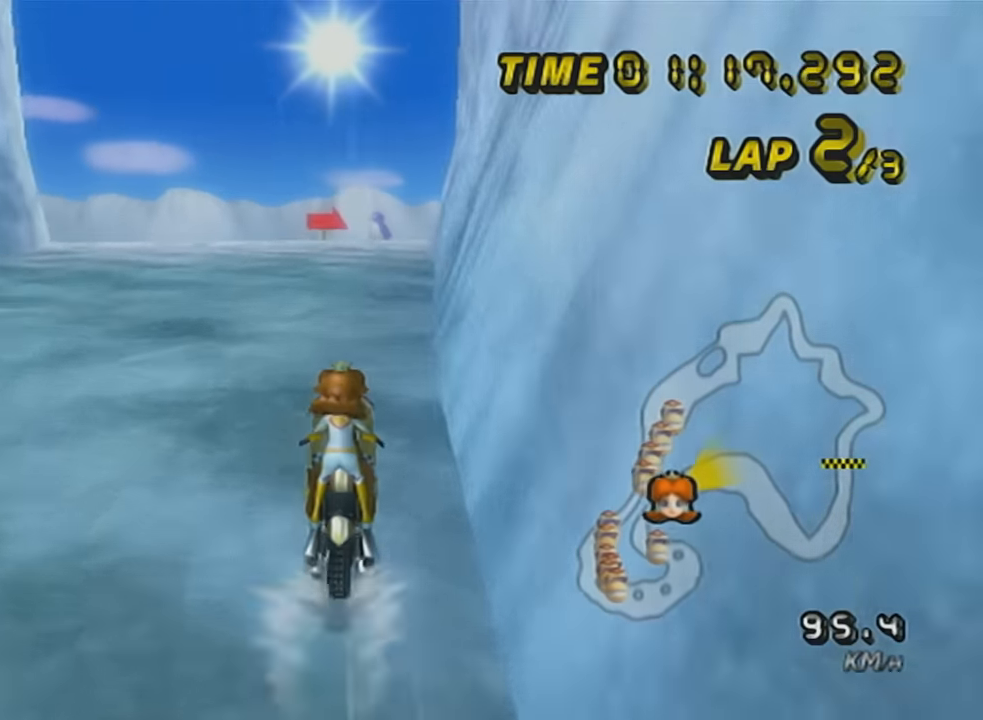
{"buttons": ["A", "R1"], "left_stick": "center", "events": [[334, "R1", "down"]]}
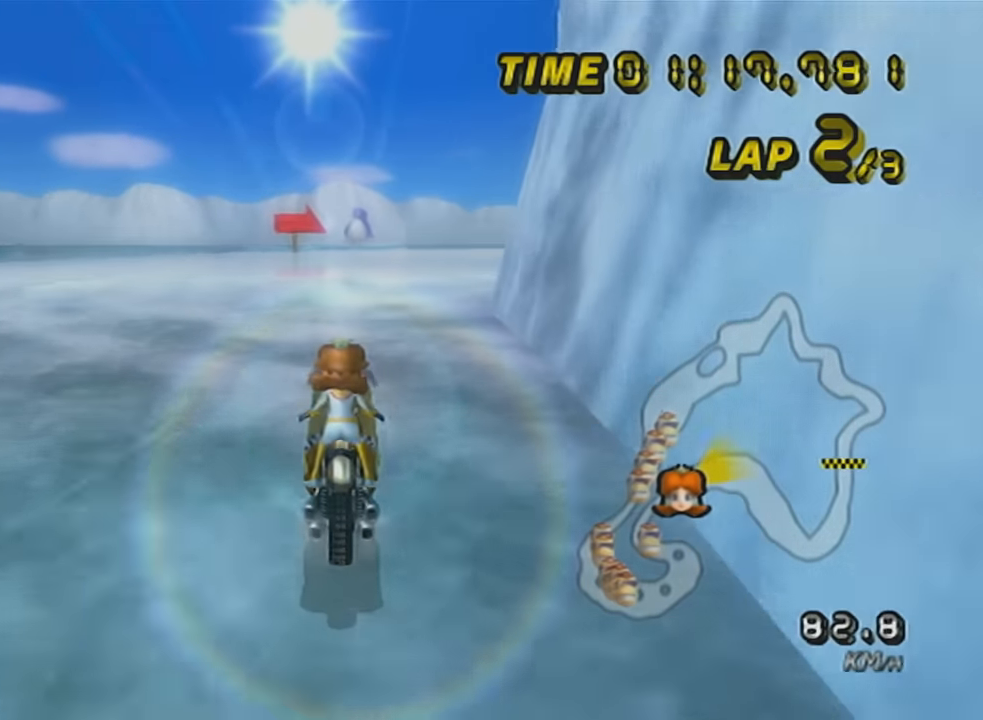
{"buttons": ["A", "R1"], "left_stick": "up-right", "events": [[16, "left_stick", "up-right"]]}
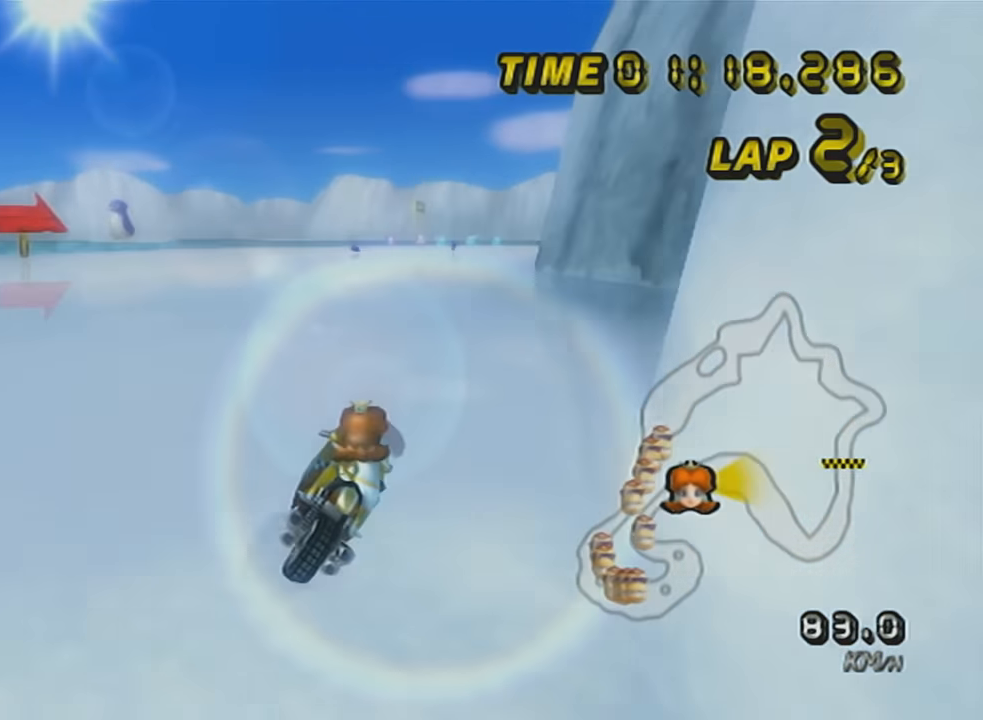
{"buttons": ["A", "R1"], "left_stick": "left", "events": [[17, "left_stick", "left"]]}
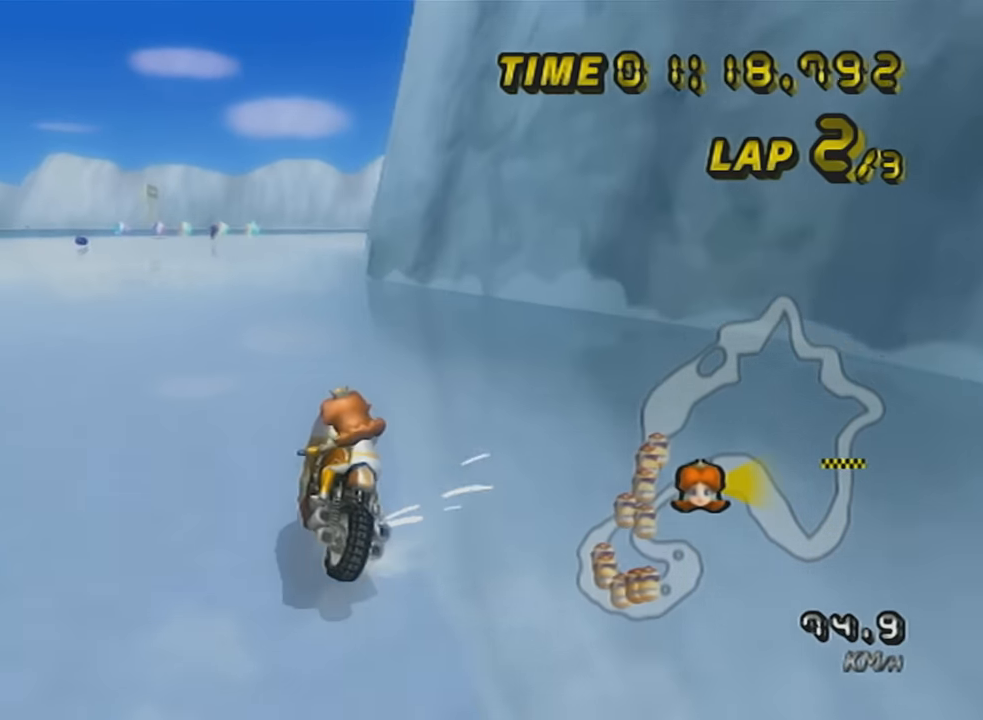
{"buttons": ["A", "R1"], "left_stick": "left", "events": []}
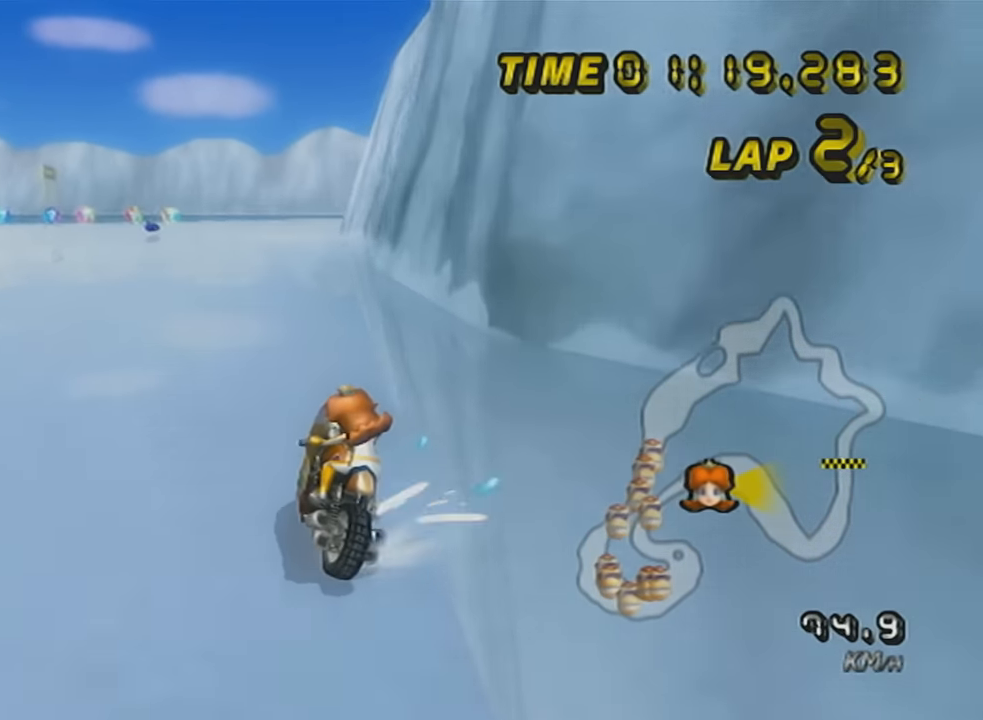
{"buttons": ["A", "R1"], "left_stick": "left", "events": [[134, "X", "down"], [267, "X", "up"]]}
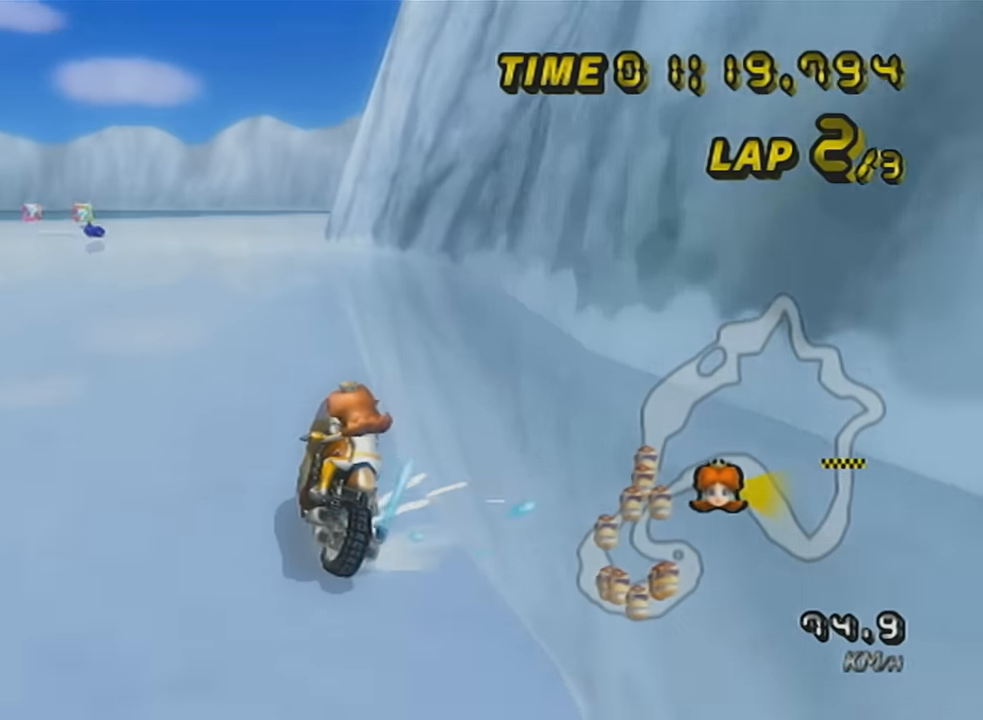
{"buttons": ["A"], "left_stick": "left", "events": [[83, "left_stick", "up-right"], [233, "R1", "up"], [300, "DPAD_UP", "down"], [300, "left_stick", "left"], [383, "DPAD_UP", "up"]]}
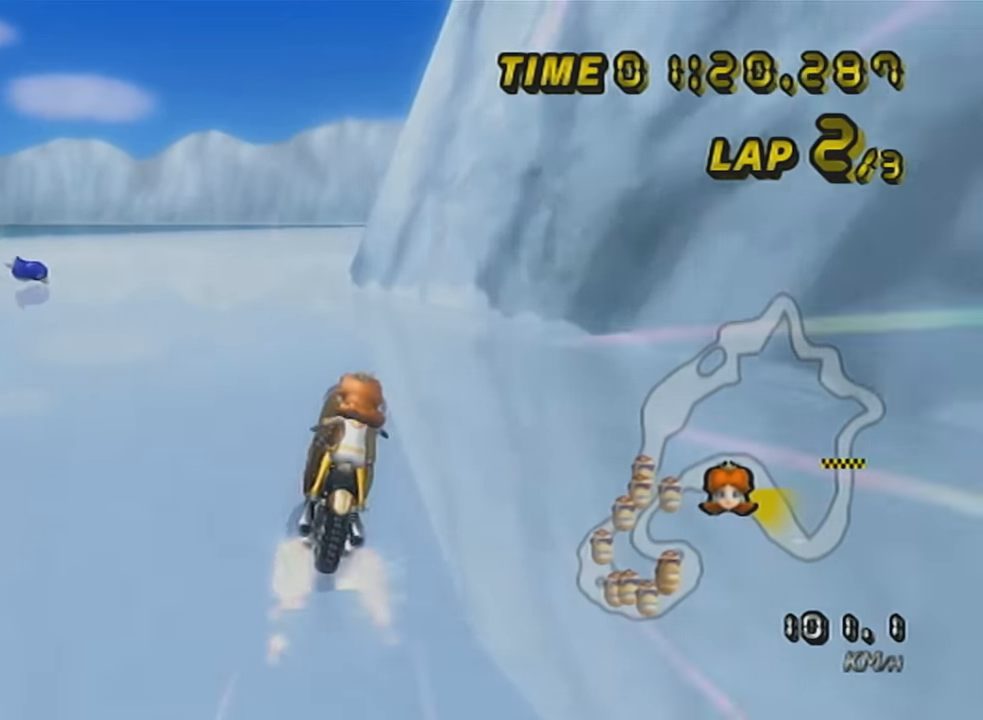
{"buttons": ["A"], "left_stick": "center", "events": [[17, "left_stick", "center"], [200, "left_stick", "right"], [451, "left_stick", "center"]]}
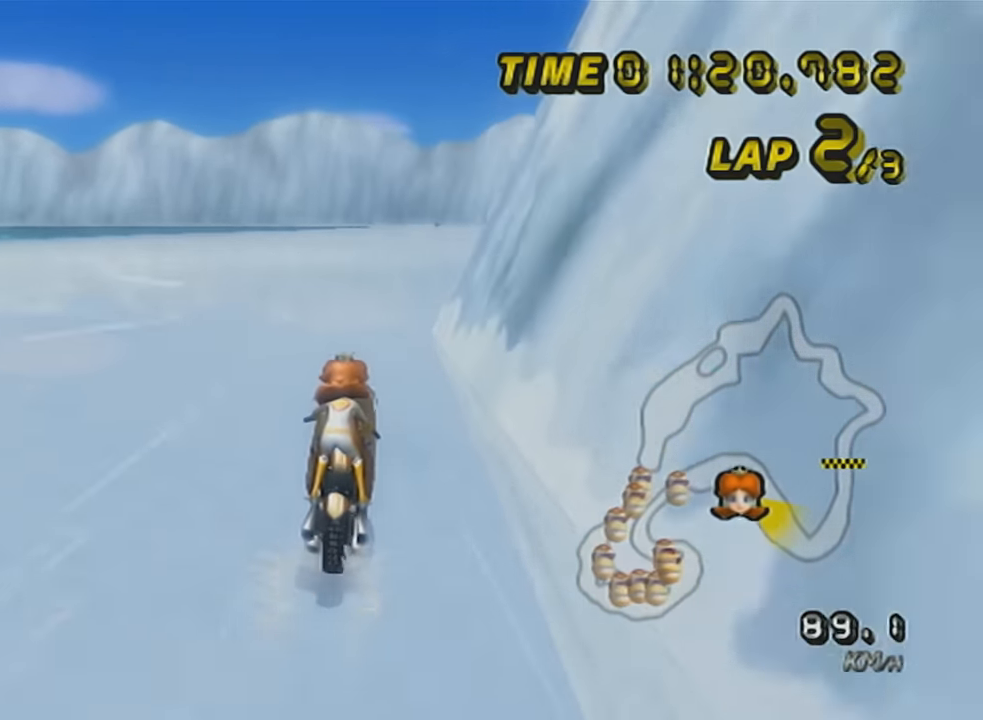
{"buttons": ["A", "X"], "left_stick": "center", "events": [[133, "X", "down"]]}
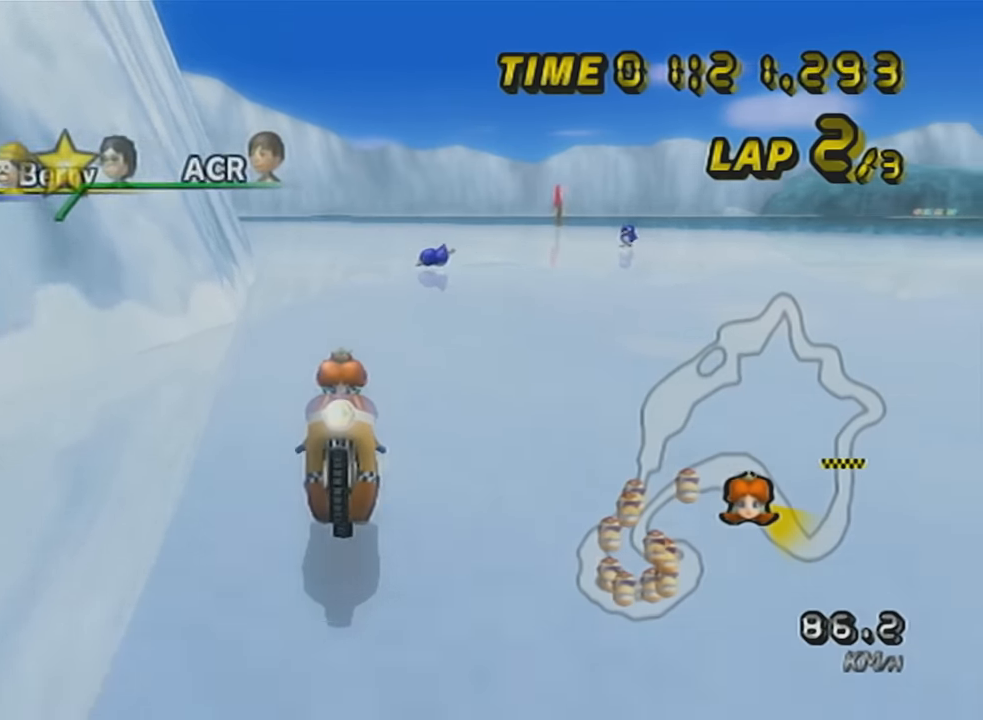
{"buttons": ["A", "X"], "left_stick": "center", "events": [[50, "X", "up"], [450, "X", "down"]]}
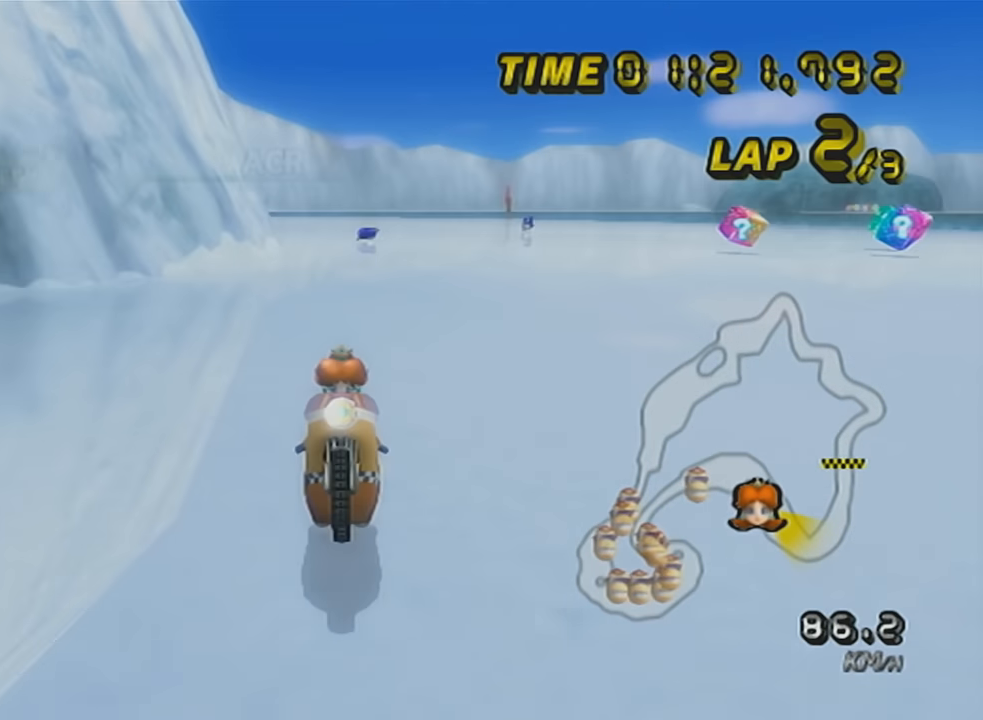
{"buttons": ["A"], "left_stick": "center", "events": [[334, "X", "up"], [384, "DPAD_UP", "down"], [484, "DPAD_UP", "up"]]}
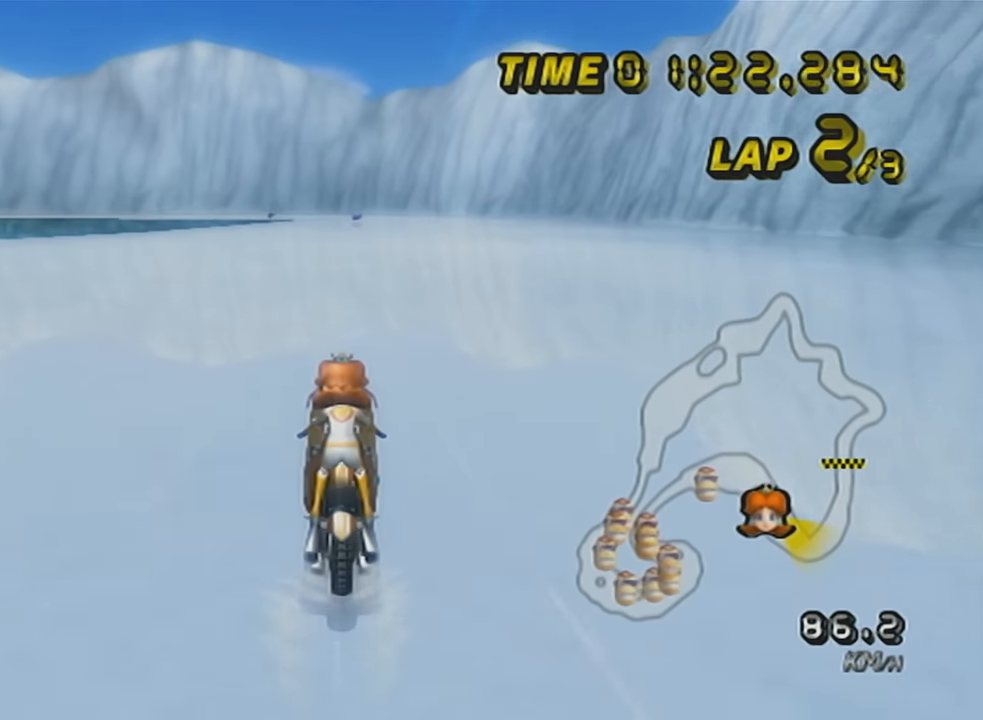
{"buttons": ["A", "R1"], "left_stick": "center", "events": [[83, "DPAD_UP", "down"], [133, "DPAD_UP", "up"], [200, "DPAD_UP", "down"], [300, "DPAD_UP", "up"], [483, "R1", "down"]]}
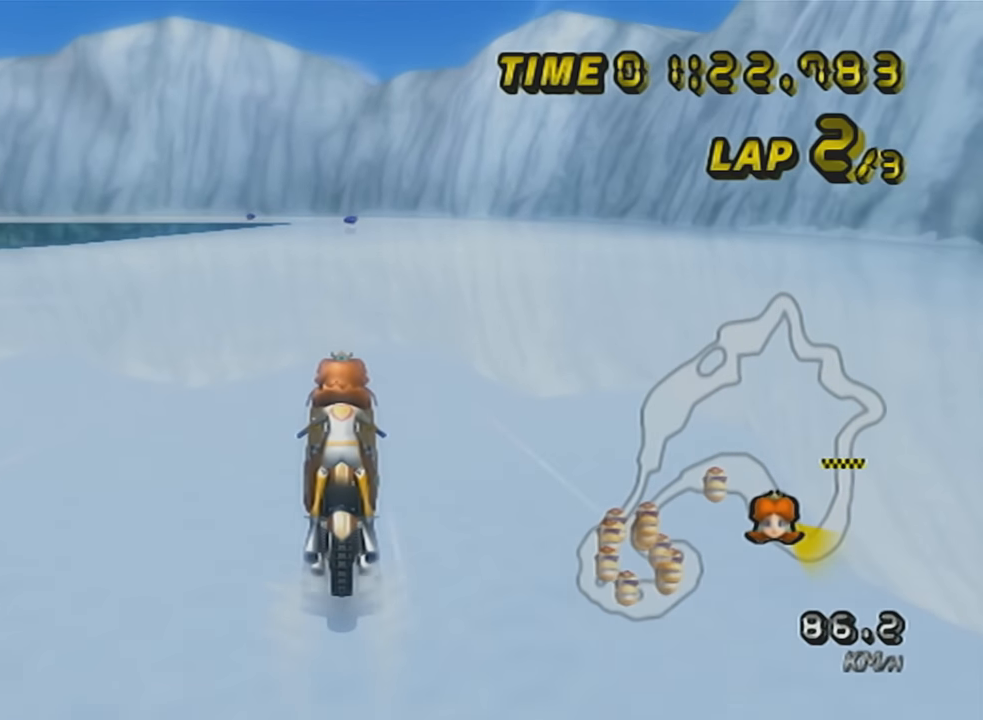
{"buttons": ["A", "R1"], "left_stick": "center", "events": [[167, "left_stick", "right"], [417, "R1", "up"], [417, "left_stick", "center"], [451, "R1", "down"]]}
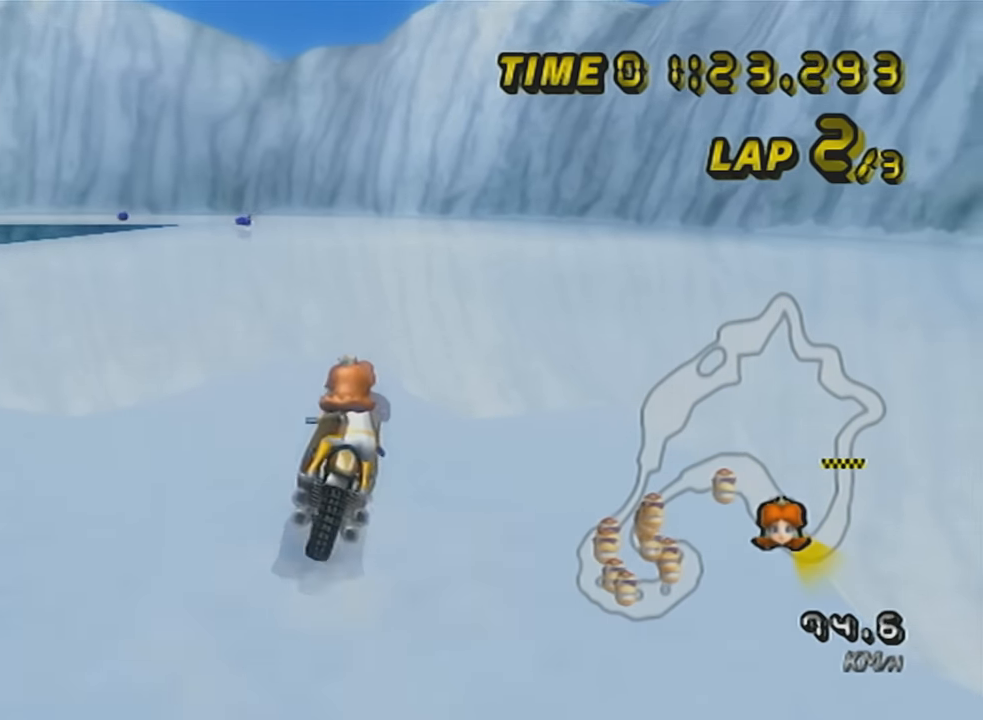
{"buttons": ["A", "R1"], "left_stick": "up-left", "events": [[183, "left_stick", "up-left"]]}
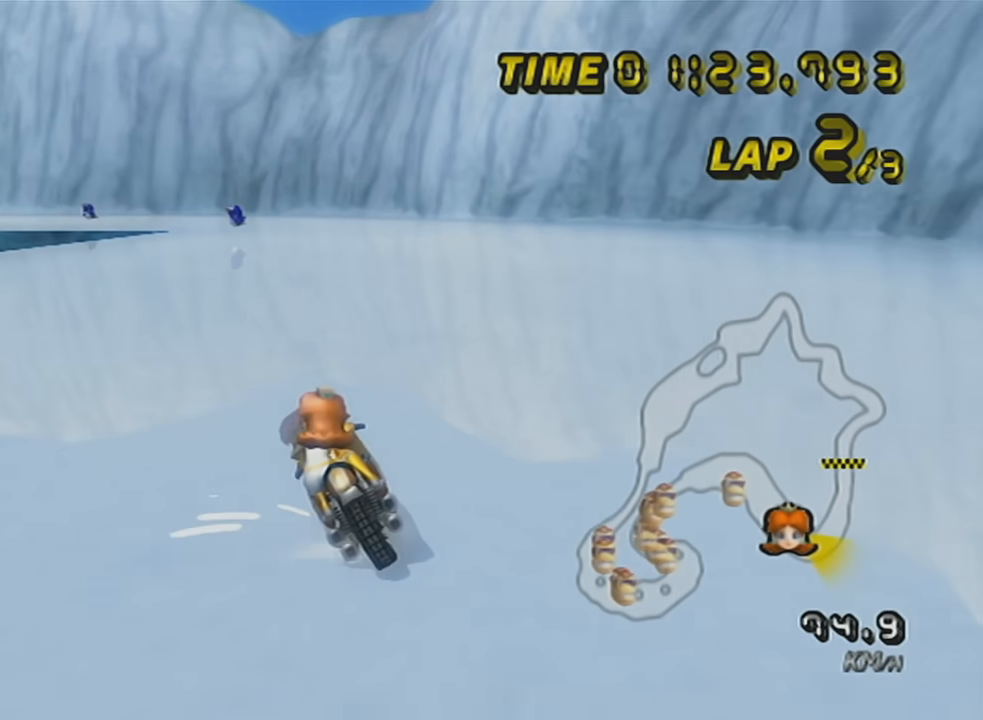
{"buttons": ["A", "R1"], "left_stick": "up-left", "events": [[50, "left_stick", "right"], [384, "left_stick", "up-left"]]}
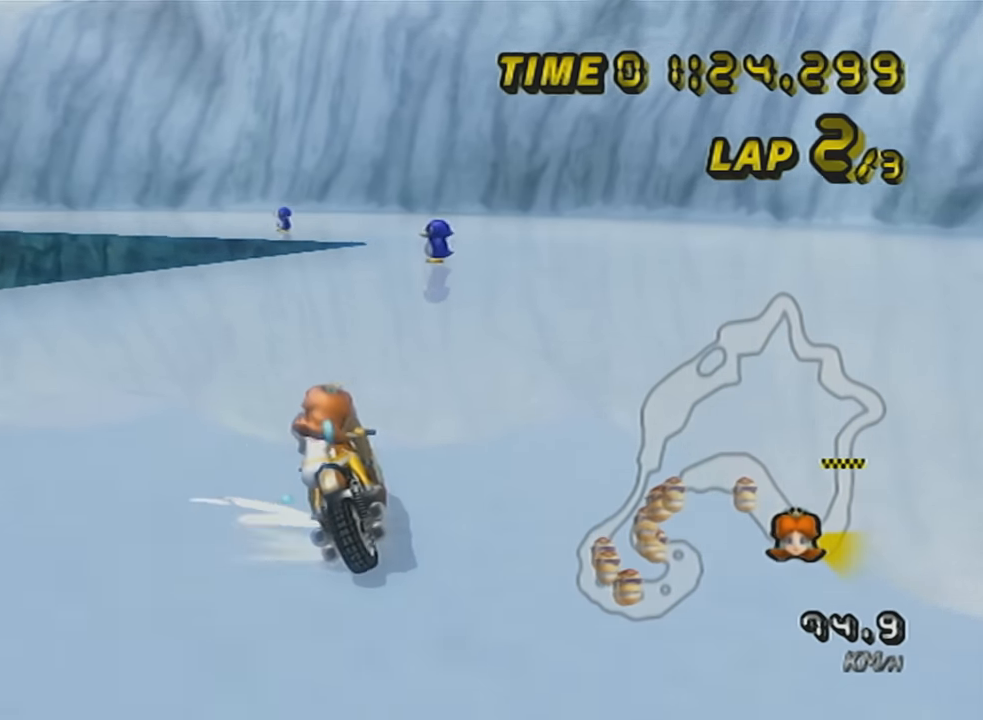
{"buttons": ["A"], "left_stick": "center", "events": [[100, "left_stick", "left"], [350, "R1", "up"], [350, "left_stick", "center"], [383, "DPAD_UP", "down"], [483, "DPAD_UP", "up"]]}
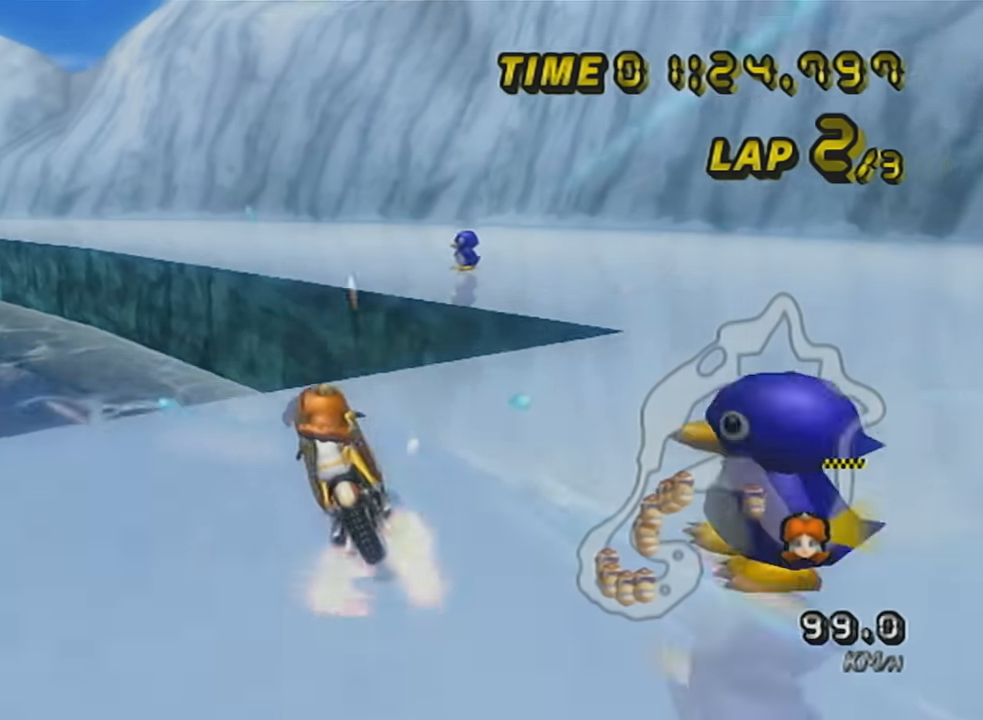
{"buttons": ["A", "R1"], "left_stick": "up-left", "events": [[50, "R1", "down"], [284, "left_stick", "up-left"]]}
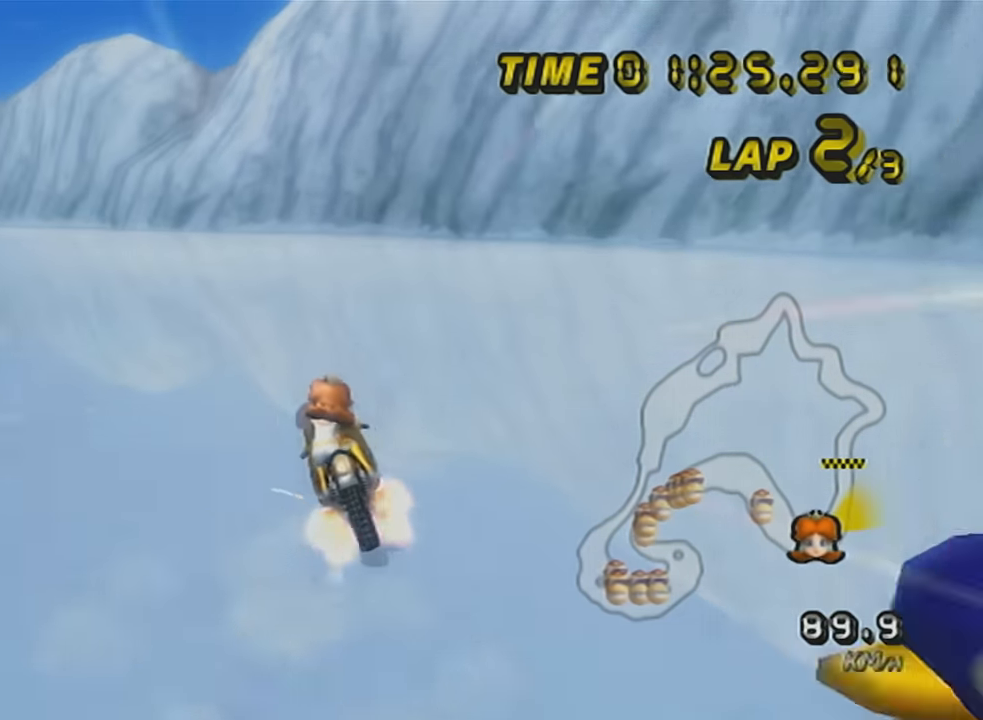
{"buttons": ["A", "R1"], "left_stick": "up-left", "events": []}
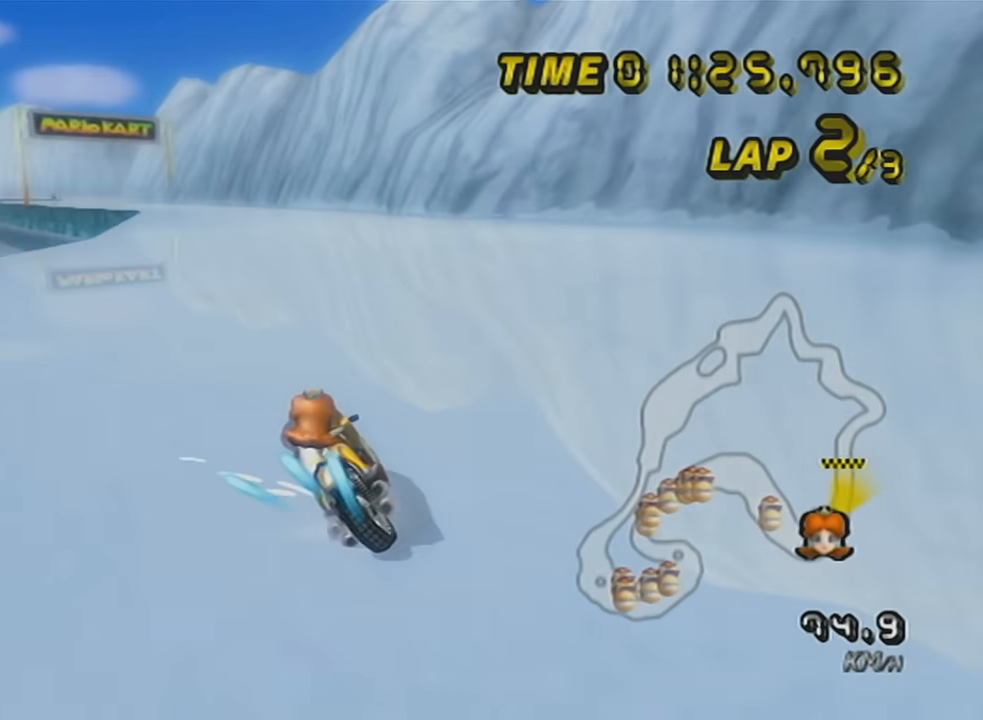
{"buttons": ["A"], "left_stick": "right", "events": [[284, "R1", "up"], [284, "left_stick", "center"], [417, "left_stick", "right"]]}
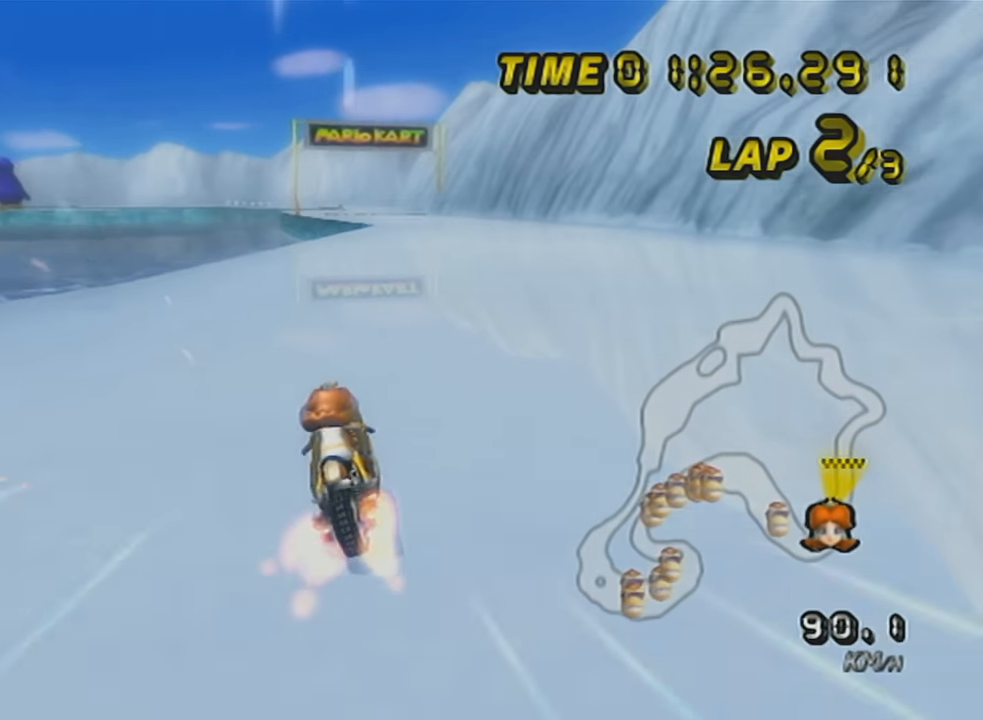
{"buttons": ["A"], "left_stick": "center", "events": [[50, "DPAD_UP", "down"], [167, "DPAD_UP", "up"], [317, "left_stick", "left"], [417, "left_stick", "center"]]}
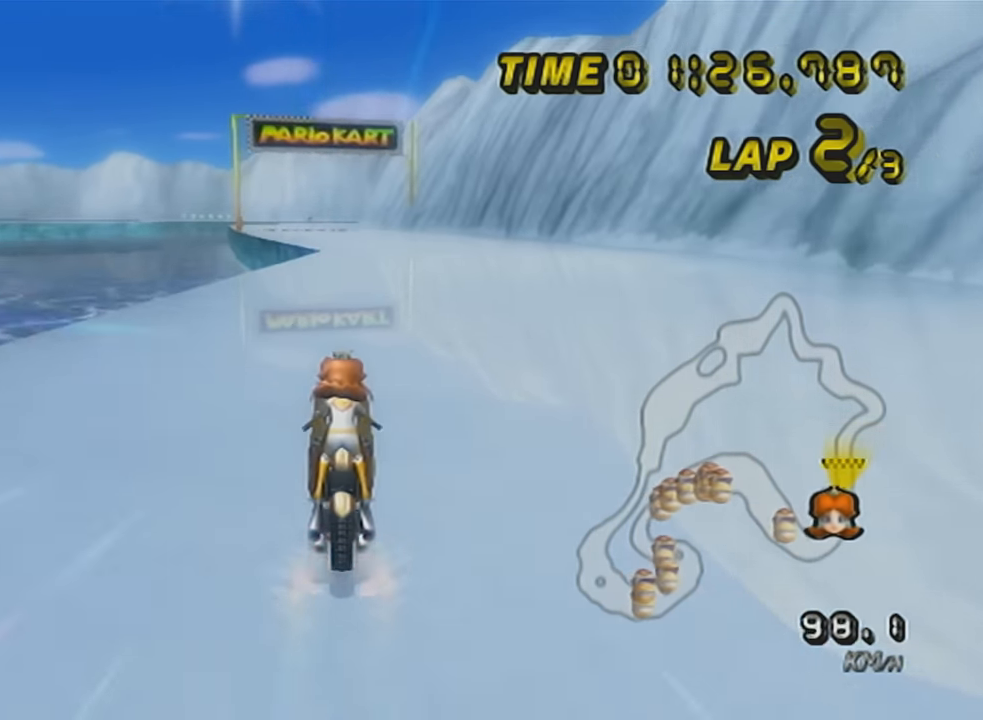
{"buttons": ["A", "X"], "left_stick": "center", "events": [[134, "X", "down"]]}
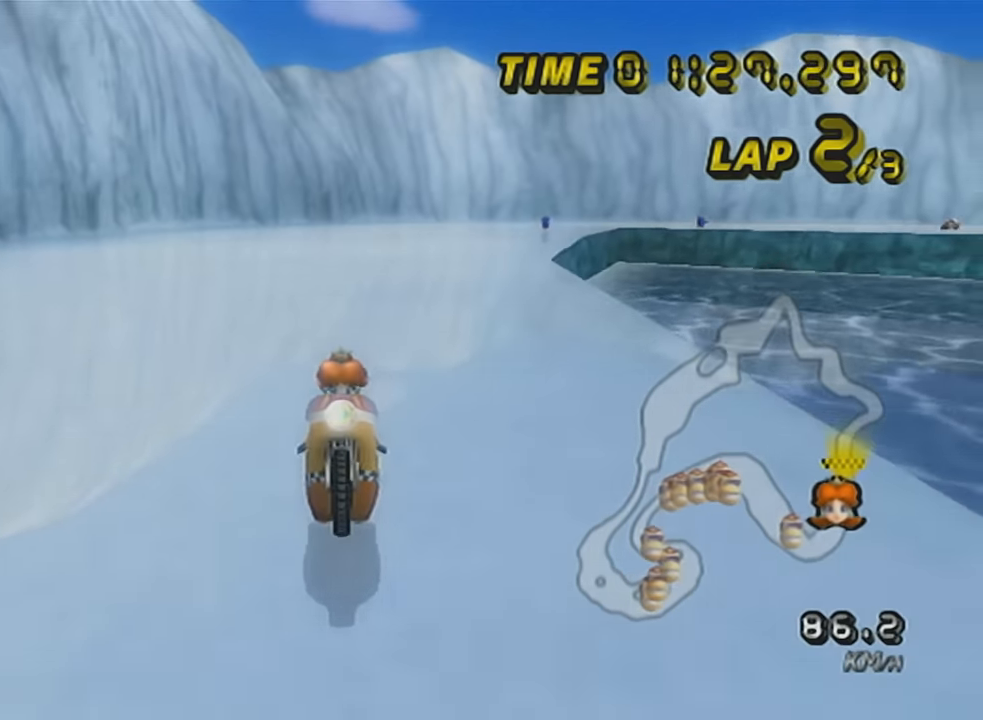
{"buttons": ["A", "X"], "left_stick": "center", "events": [[100, "X", "up"], [200, "X", "down"]]}
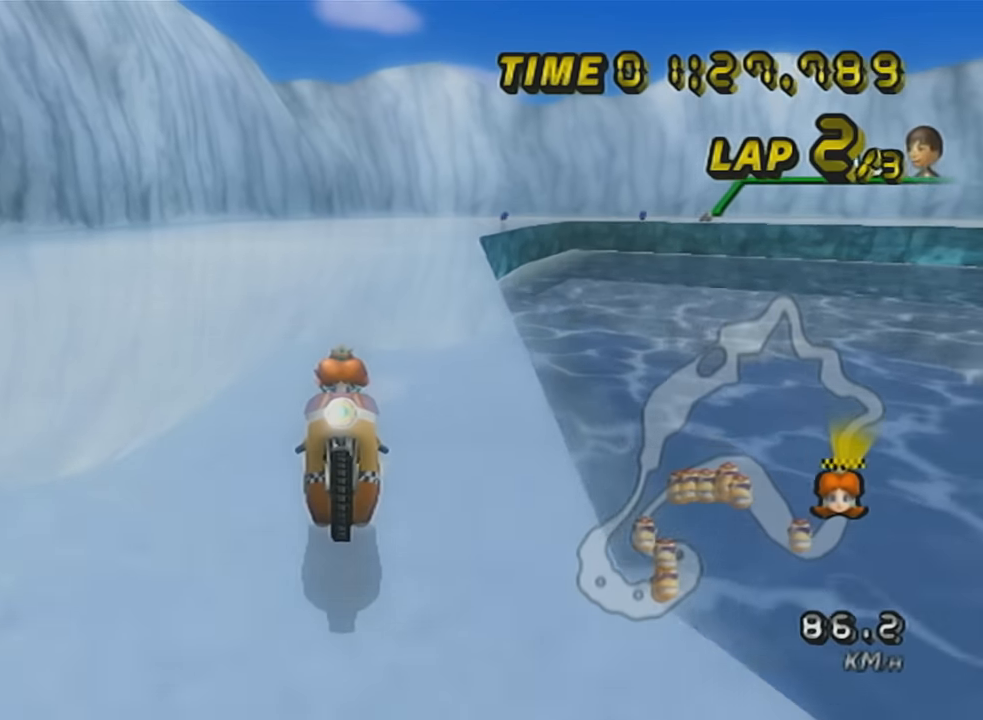
{"buttons": ["A"], "left_stick": "center", "events": [[167, "X", "up"]]}
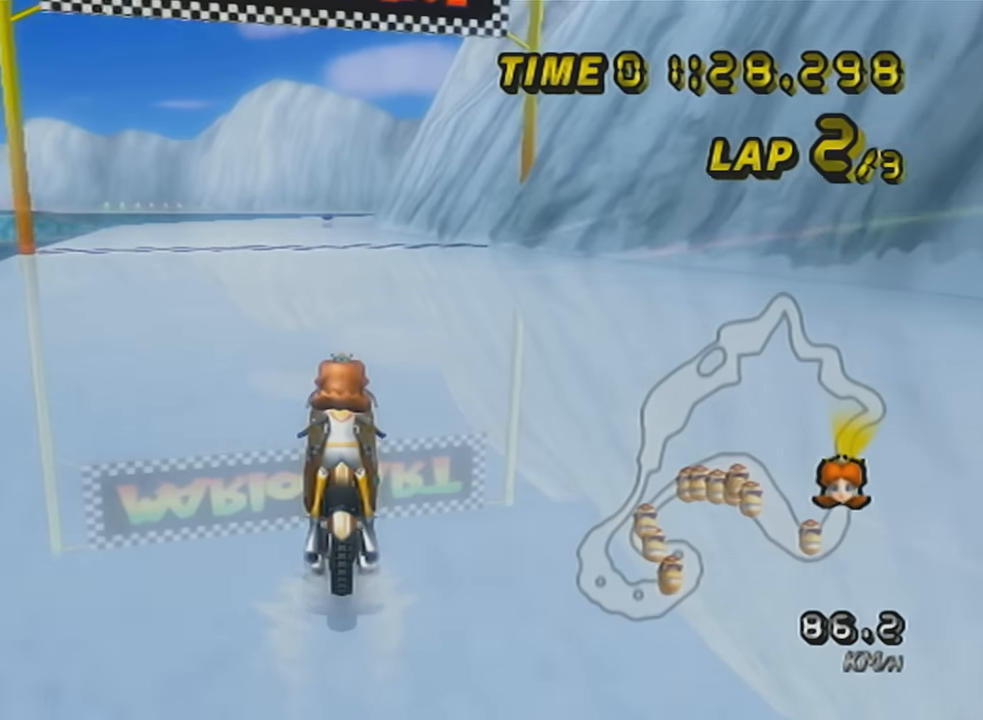
{"buttons": ["A"], "left_stick": "center", "events": []}
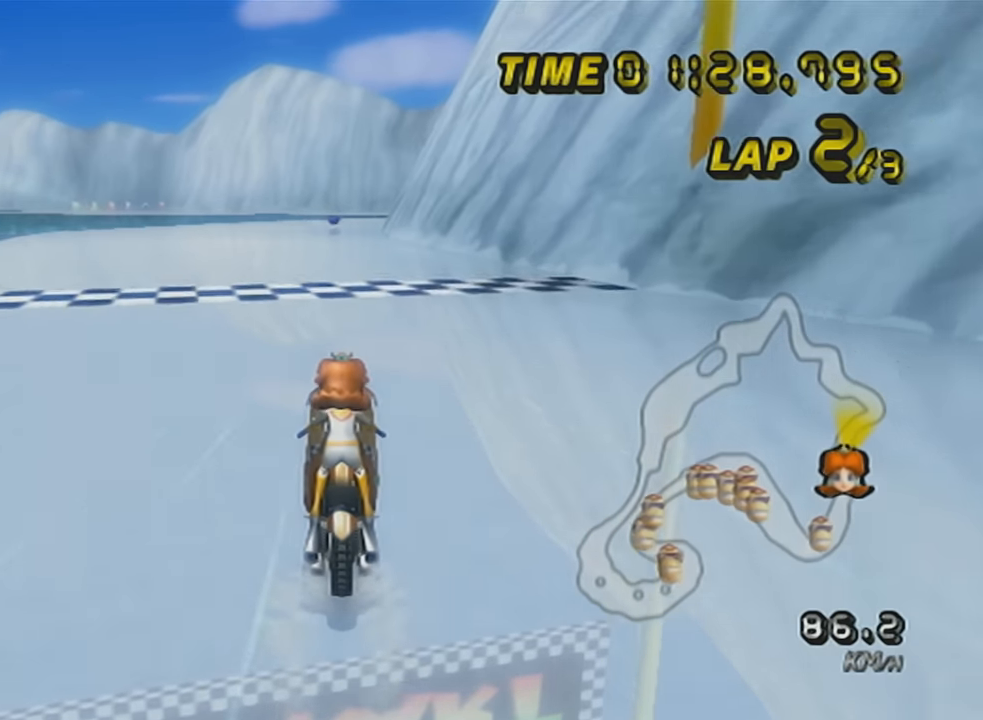
{"buttons": ["A", "DPAD_UP"], "left_stick": "center", "events": [[317, "DPAD_UP", "down"], [384, "DPAD_UP", "up"], [467, "DPAD_UP", "down"]]}
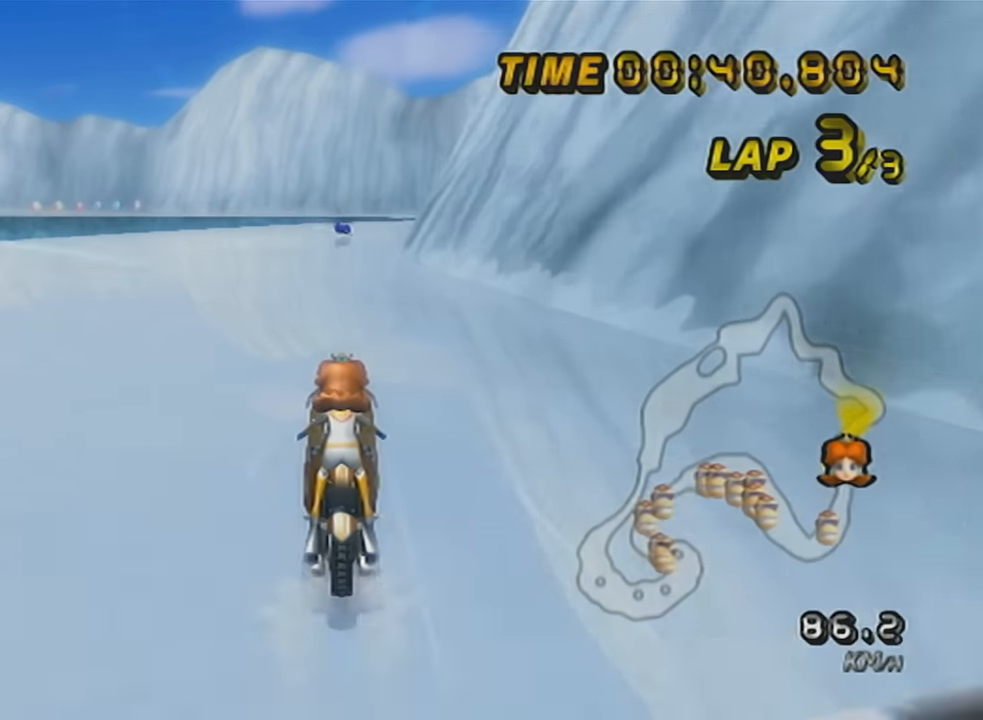
{"buttons": ["A", "R1"], "left_stick": "center", "events": [[66, "DPAD_UP", "up"], [133, "DPAD_UP", "down"], [200, "DPAD_UP", "up"], [283, "DPAD_UP", "down"], [383, "DPAD_UP", "up"], [500, "R1", "down"]]}
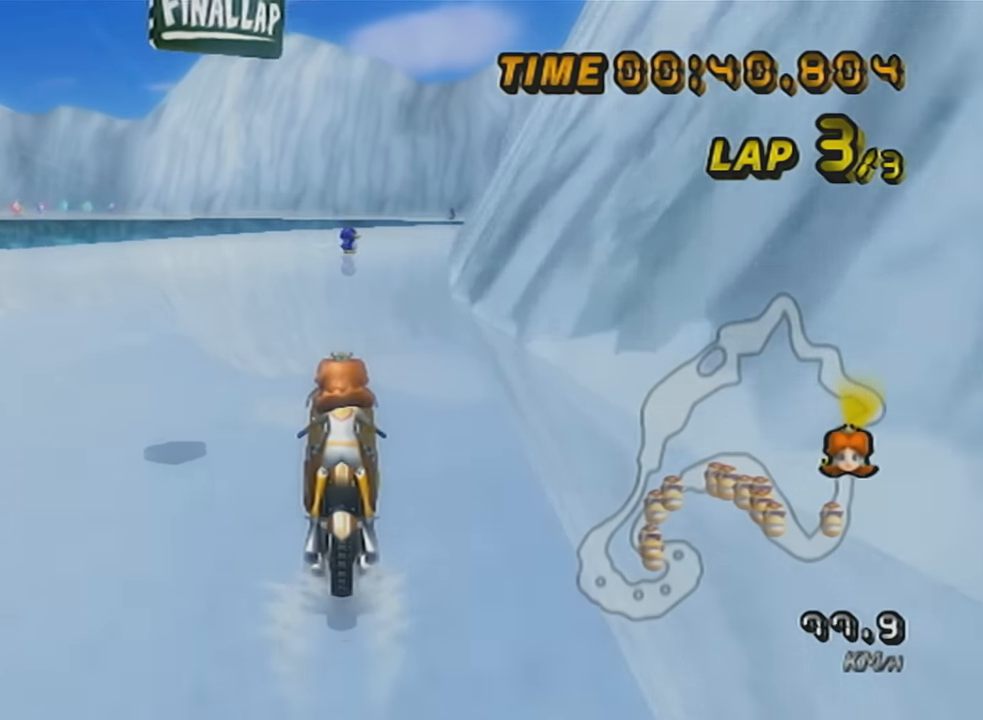
{"buttons": ["A", "R1"], "left_stick": "right", "events": [[67, "left_stick", "up-right"], [200, "left_stick", "right"]]}
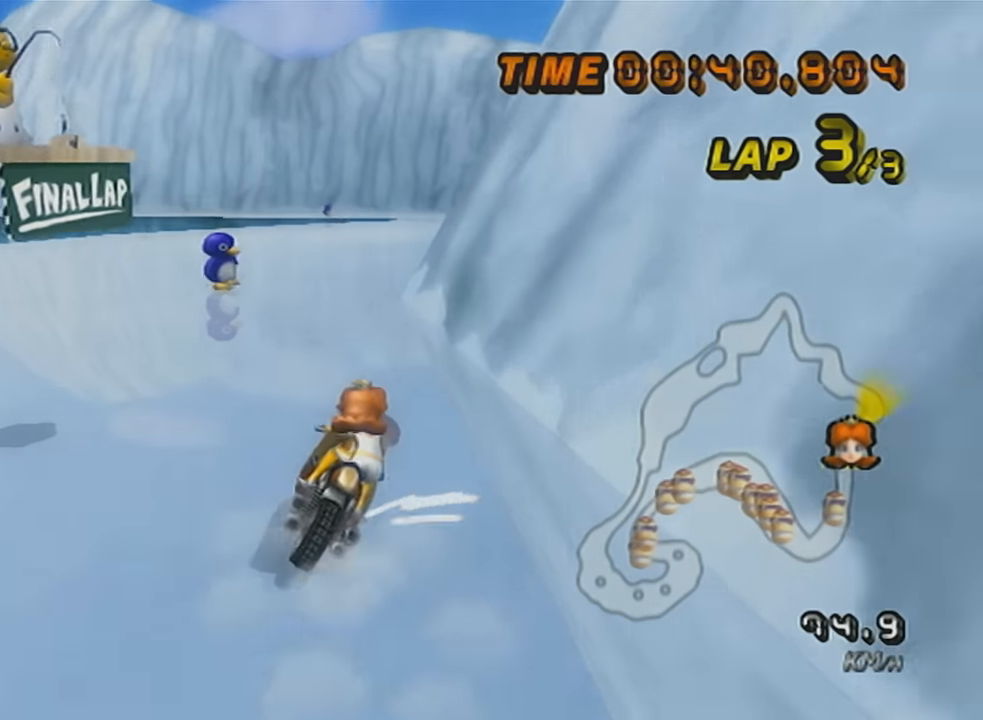
{"buttons": ["A", "L1"], "left_stick": "center", "events": [[66, "R1", "up"], [100, "DPAD_UP", "down"], [100, "left_stick", "center"], [200, "DPAD_UP", "up"], [283, "L1", "down"]]}
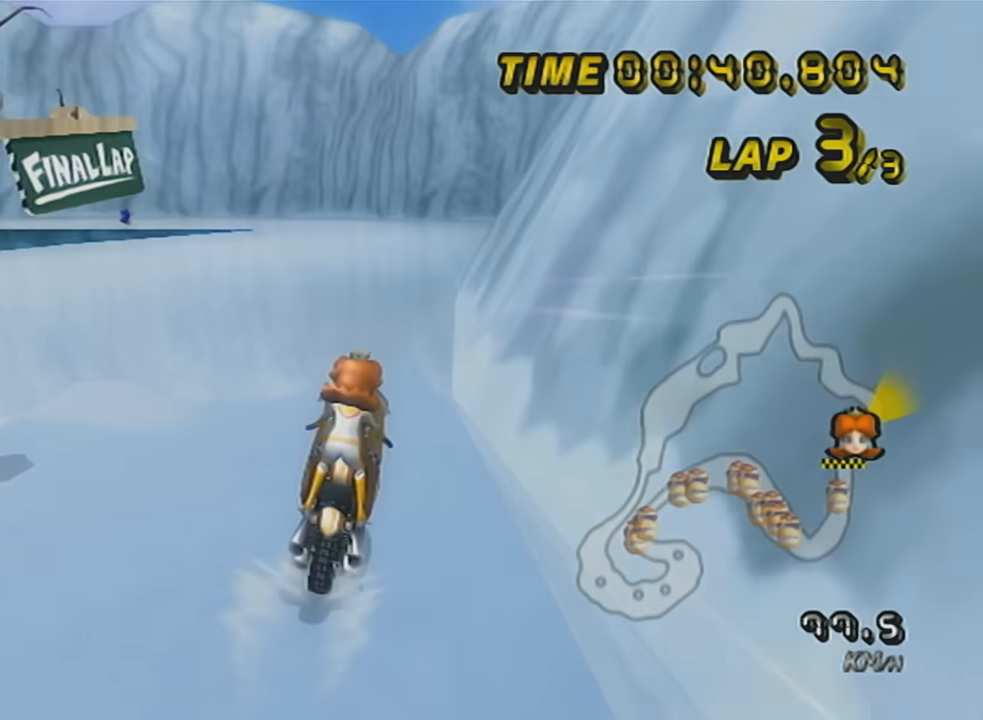
{"buttons": ["A", "R1"], "left_stick": "left", "events": [[167, "left_stick", "left"], [217, "R1", "down"], [284, "left_stick", "down"], [350, "L1", "up"], [467, "left_stick", "left"]]}